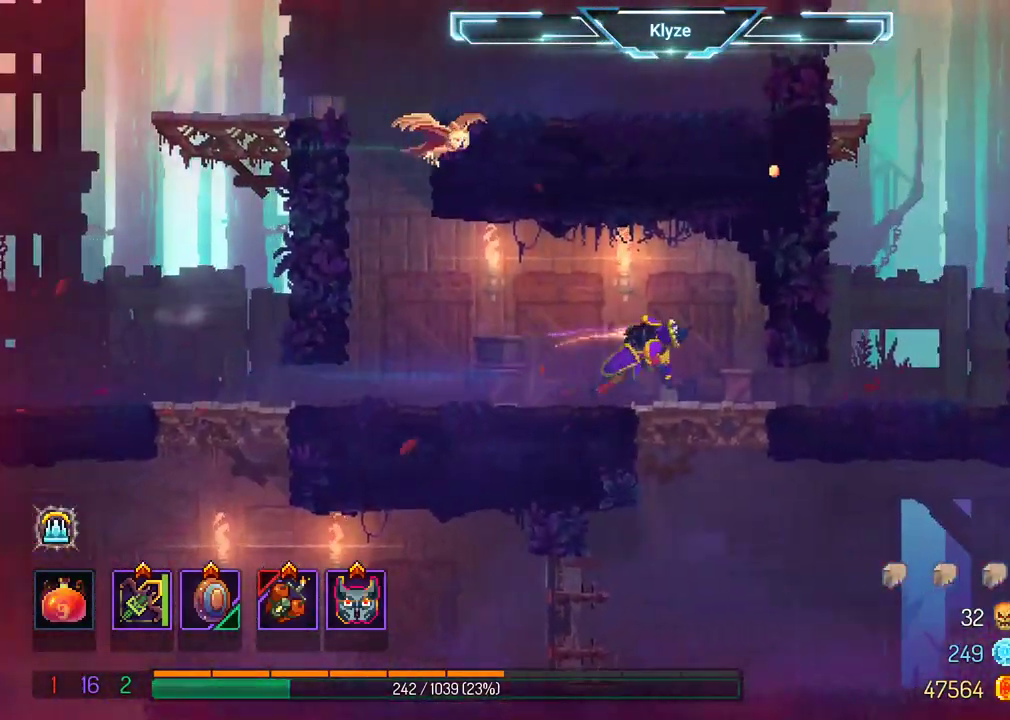
Gameplay with a controller (Xbox layout); each line is a JSON object with the inputs held at the frame after it. "events" lists button and stick changes between this image and that frame as [ms after this image, input, new state], when the widget could be followed in between. Not read: L3 R3.
{"buttons": [], "left_stick": "center", "right_stick": "center", "events": [[83, "DPAD_DOWN", "down"], [167, "A", "down"], [167, "DPAD_RIGHT", "up"], [283, "DPAD_DOWN", "up"], [317, "A", "up"]]}
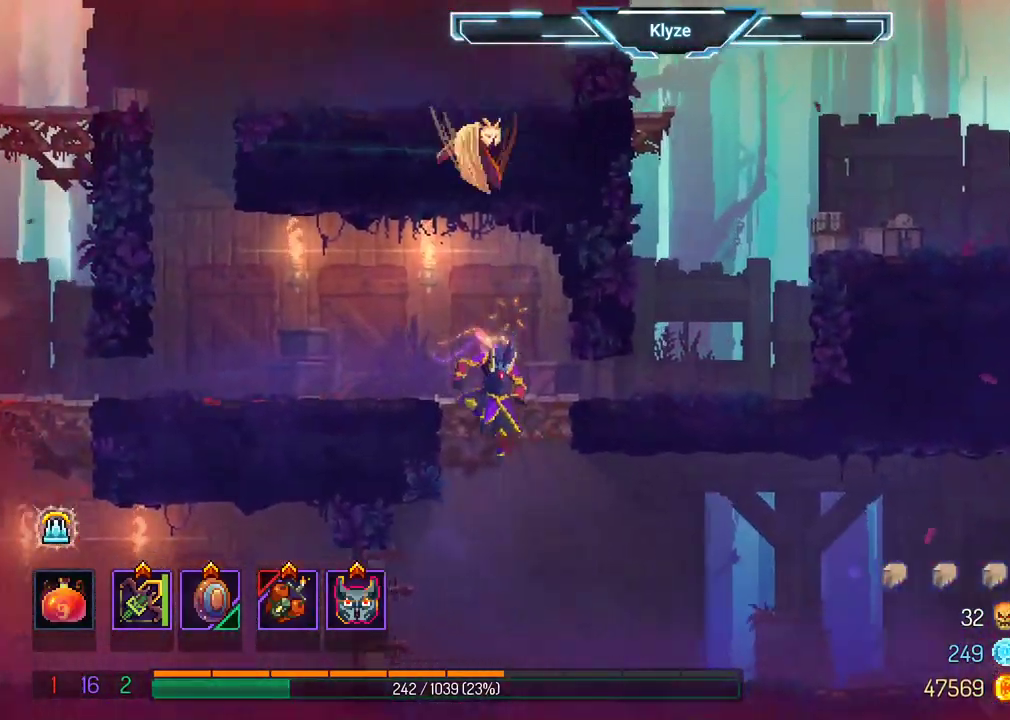
{"buttons": ["DPAD_RIGHT"], "left_stick": "center", "right_stick": "center", "events": [[50, "DPAD_RIGHT", "down"], [300, "A", "down"], [450, "A", "up"]]}
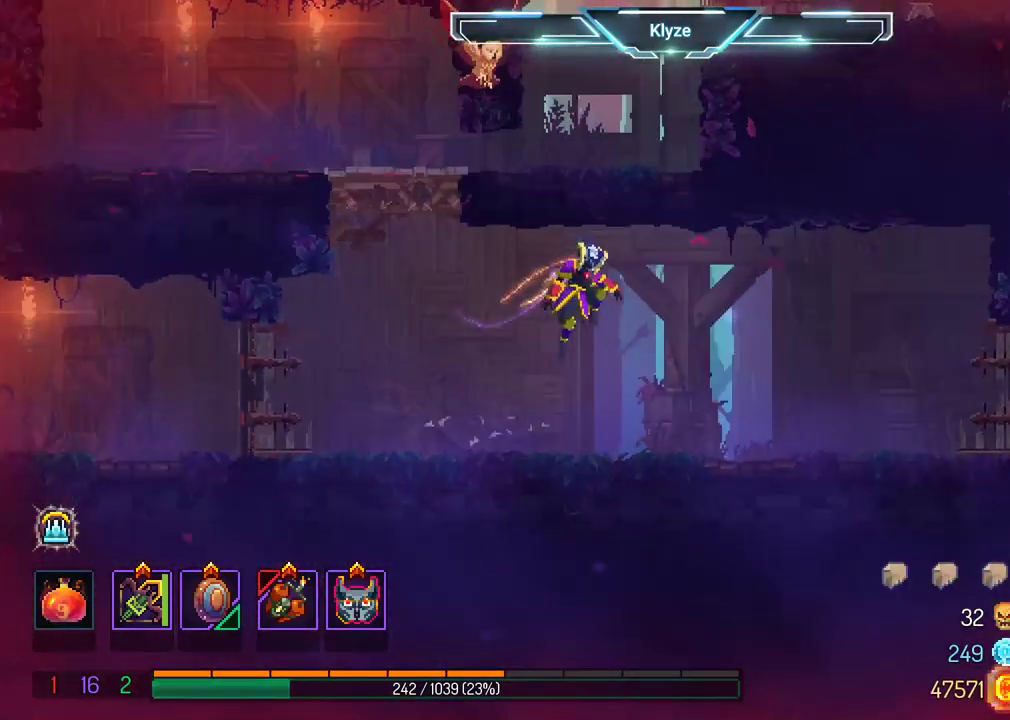
{"buttons": ["A", "DPAD_RIGHT"], "left_stick": "center", "right_stick": "center", "events": [[450, "A", "down"]]}
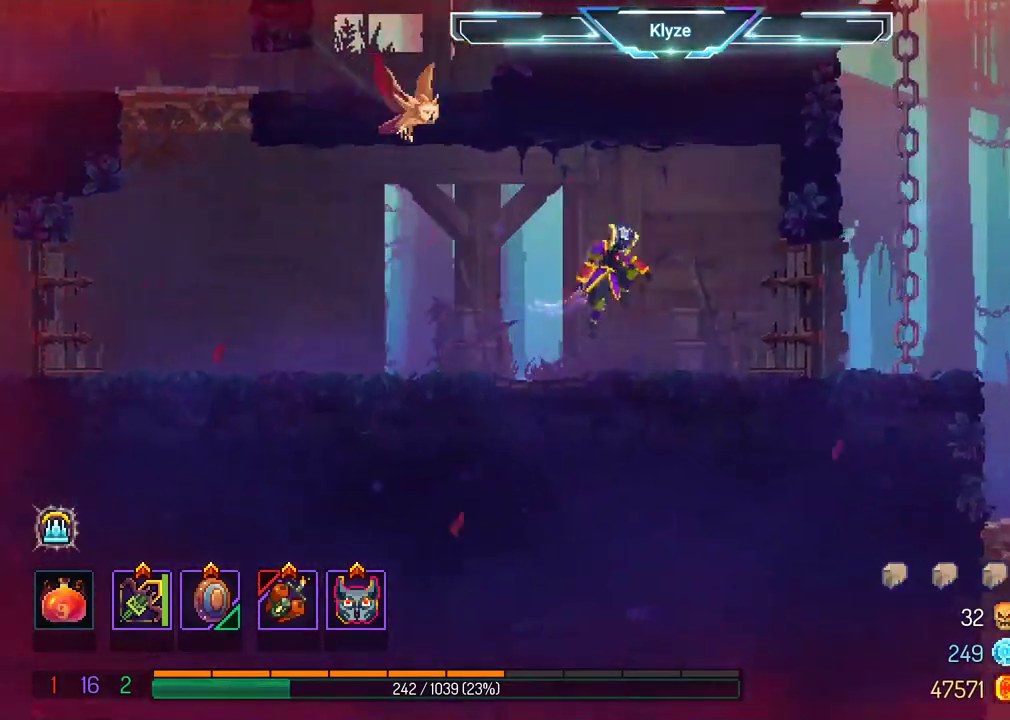
{"buttons": ["B", "DPAD_RIGHT"], "left_stick": "center", "right_stick": "center", "events": [[83, "A", "up"], [250, "B", "down"]]}
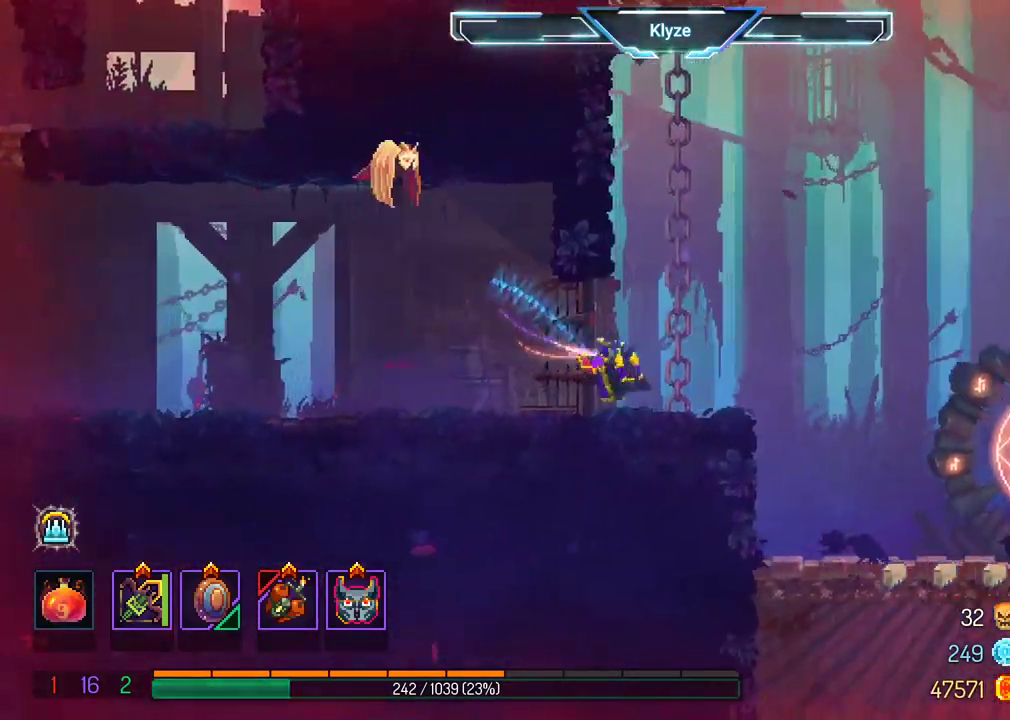
{"buttons": ["DPAD_RIGHT"], "left_stick": "center", "right_stick": "center", "events": [[67, "A", "down"], [67, "B", "up"], [200, "A", "up"]]}
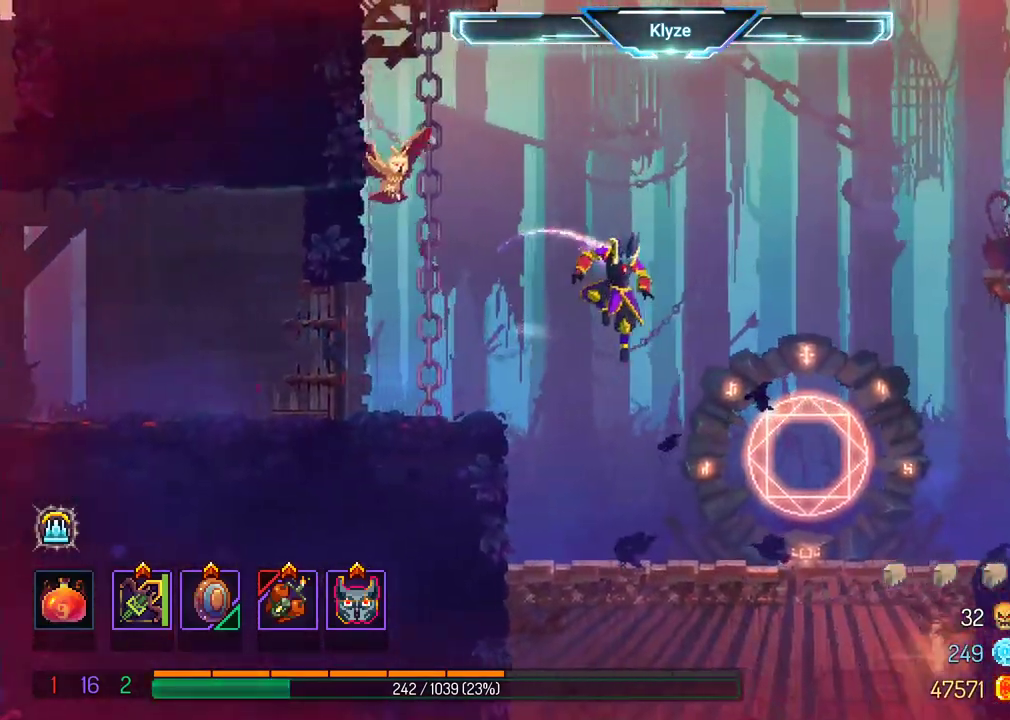
{"buttons": [], "left_stick": "center", "right_stick": "center", "events": [[283, "DPAD_RIGHT", "up"], [400, "R1", "down"], [500, "R1", "up"]]}
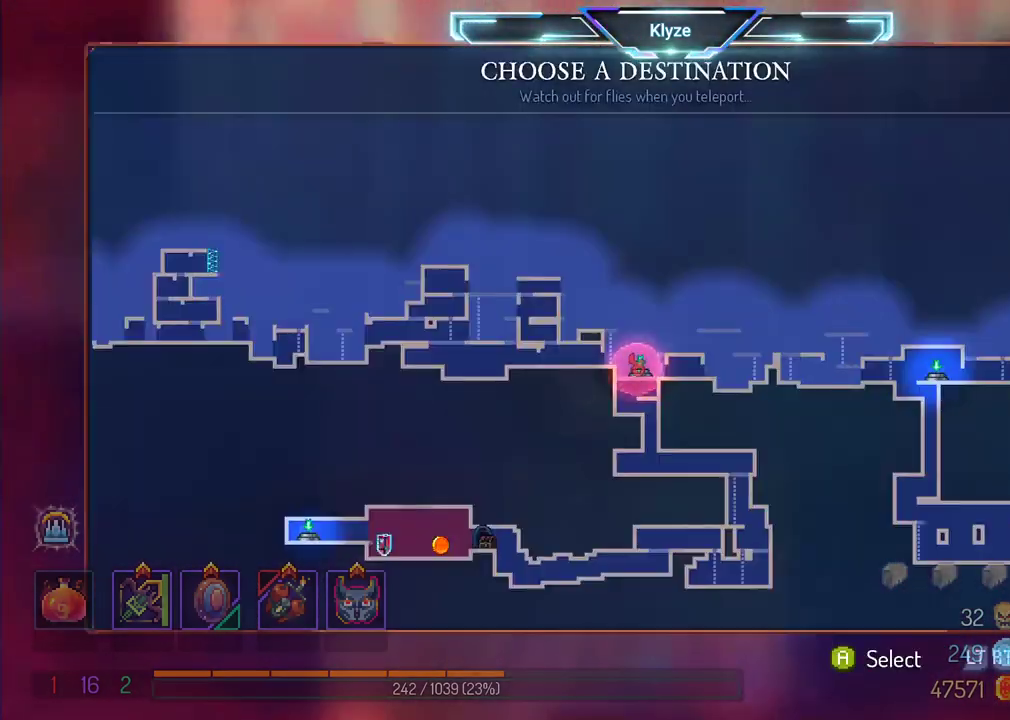
{"buttons": [], "left_stick": "center", "right_stick": "center", "events": []}
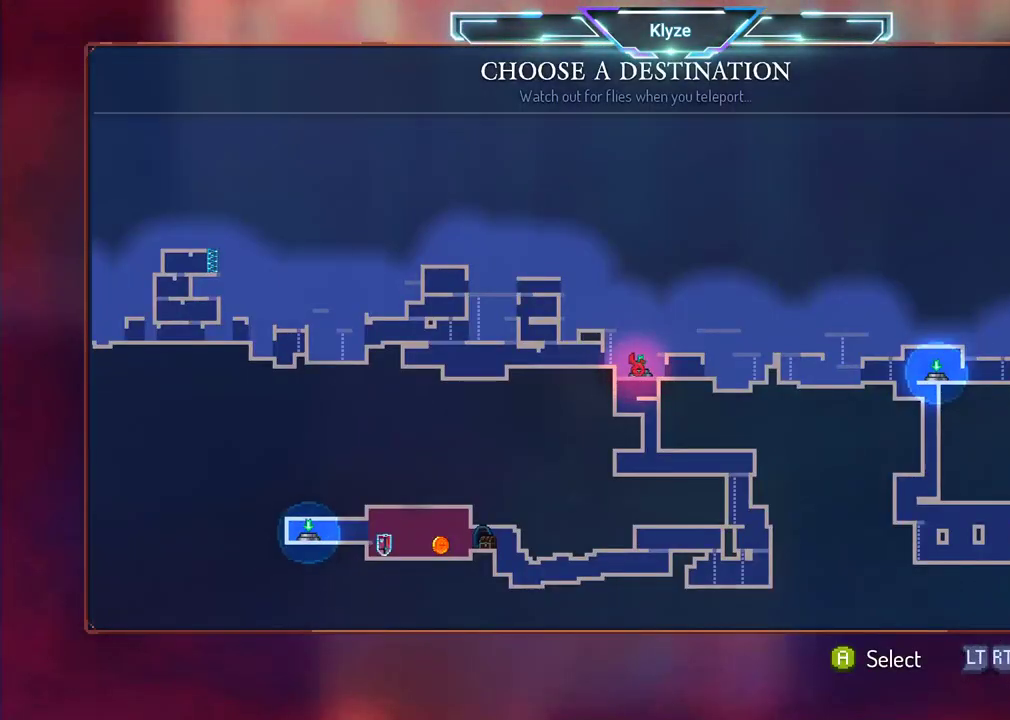
{"buttons": [], "left_stick": "center", "right_stick": "center", "events": []}
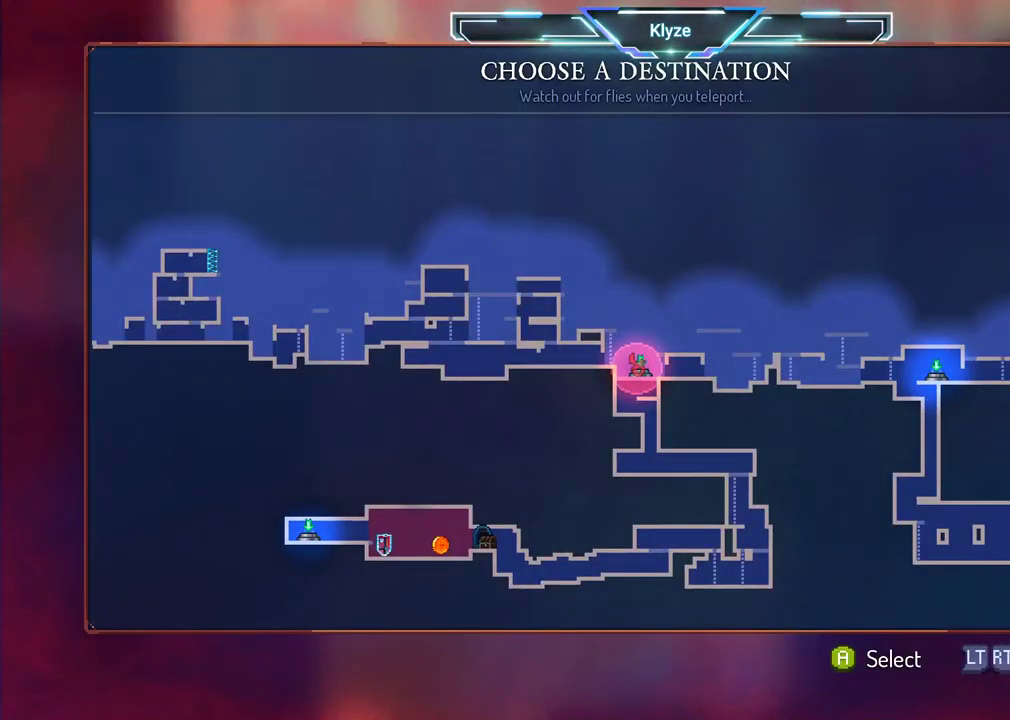
{"buttons": [], "left_stick": "center", "right_stick": "center", "events": [[83, "DPAD_RIGHT", "down"], [267, "DPAD_RIGHT", "up"]]}
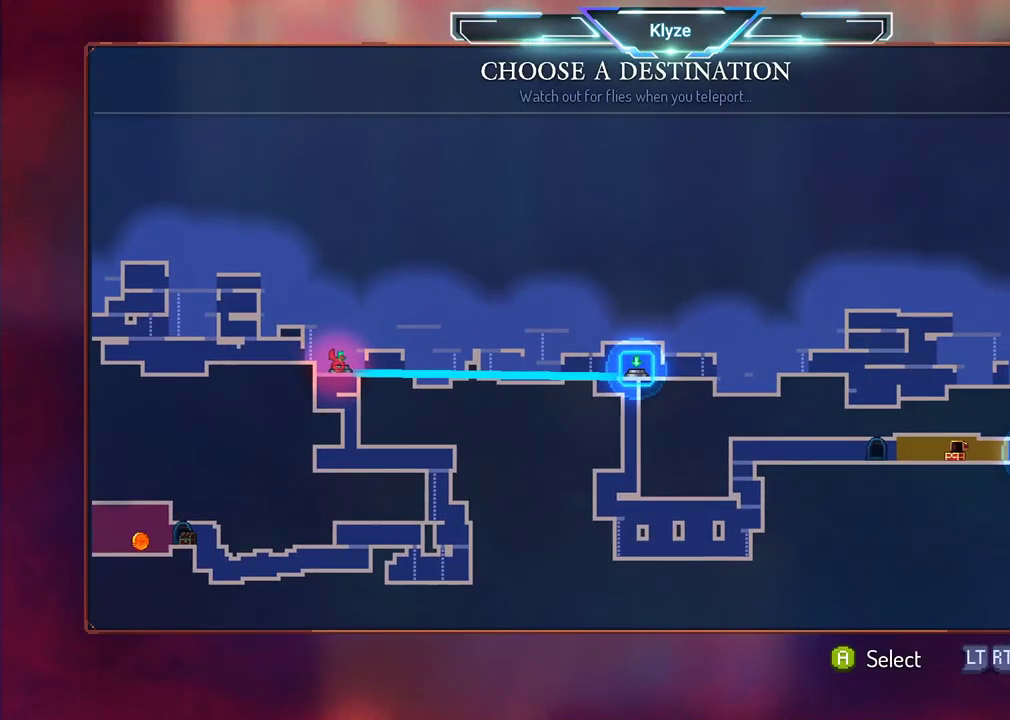
{"buttons": [], "left_stick": "center", "right_stick": "center", "events": [[200, "DPAD_RIGHT", "down"], [333, "DPAD_RIGHT", "up"]]}
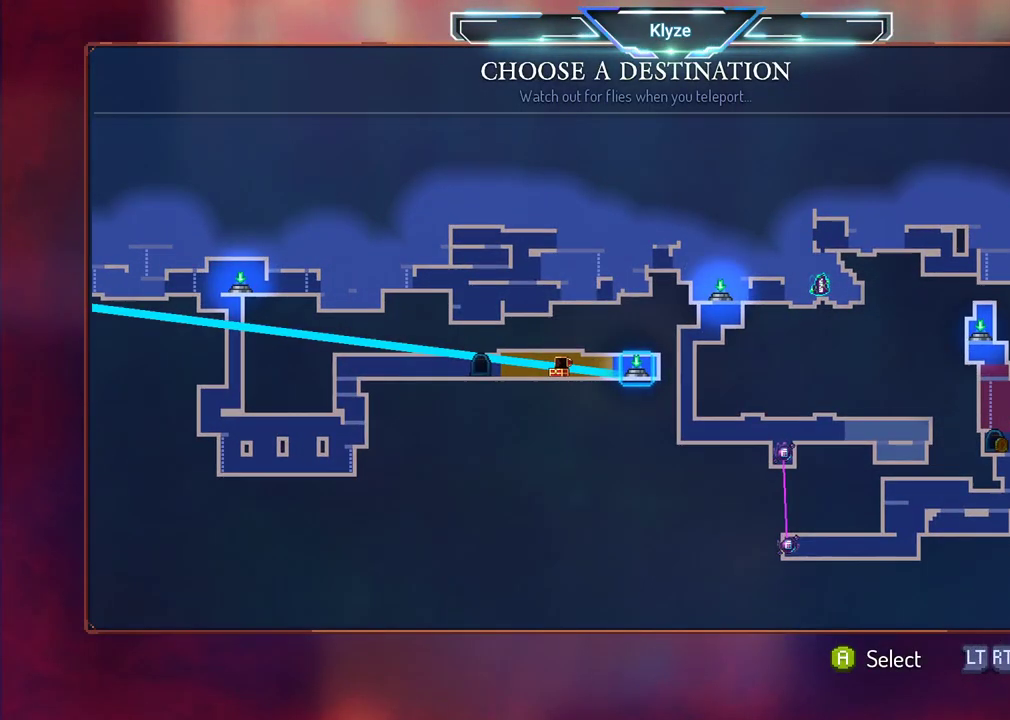
{"buttons": [], "left_stick": "center", "right_stick": "center", "events": []}
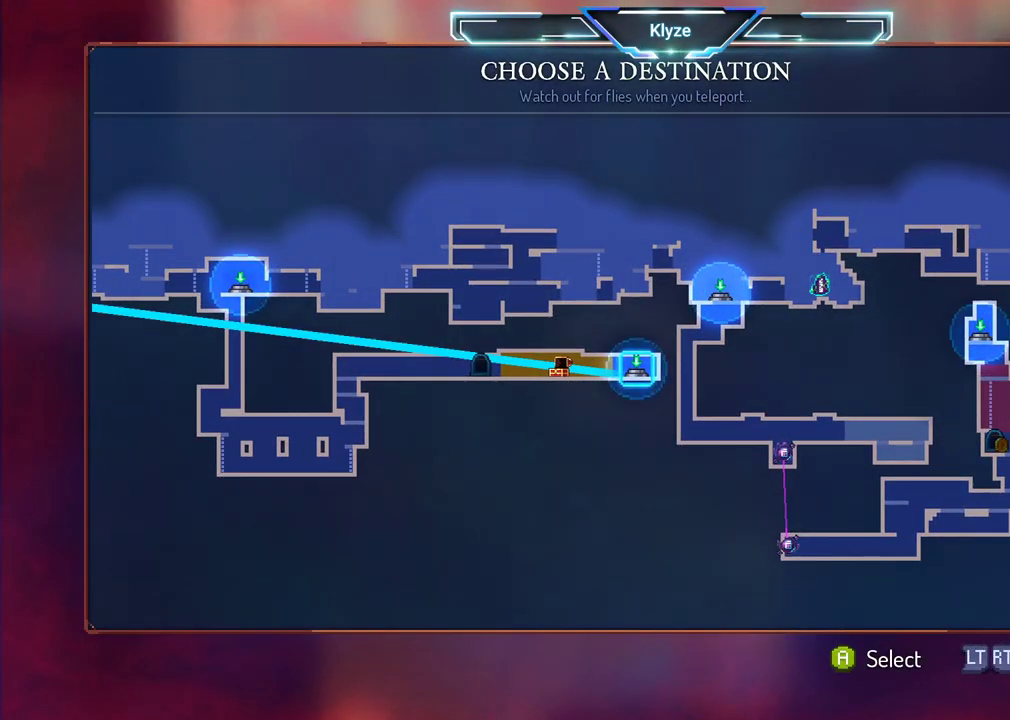
{"buttons": [], "left_stick": "center", "right_stick": "center", "events": [[300, "DPAD_RIGHT", "down"], [467, "DPAD_RIGHT", "up"]]}
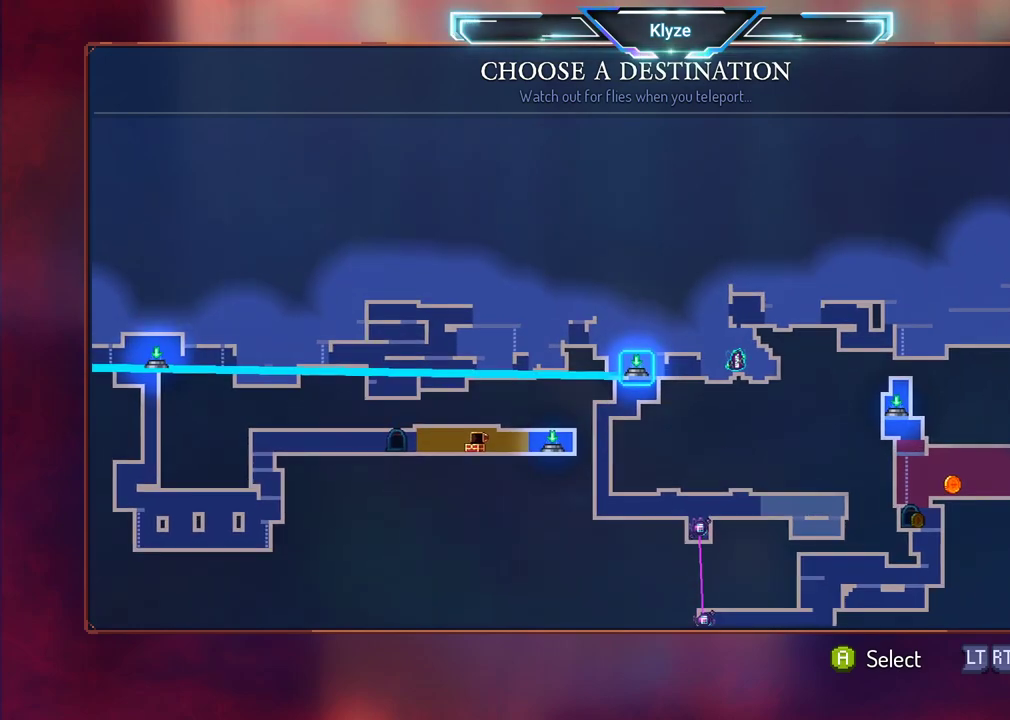
{"buttons": [], "left_stick": "center", "right_stick": "center", "events": [[183, "DPAD_RIGHT", "down"], [333, "DPAD_RIGHT", "up"]]}
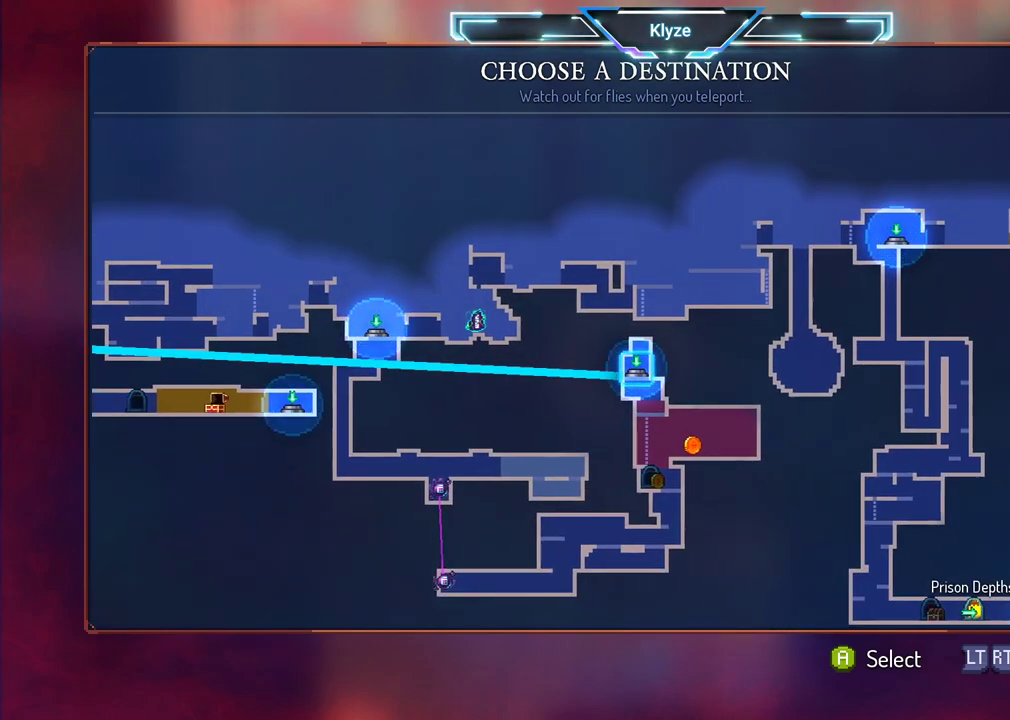
{"buttons": [], "left_stick": "center", "right_stick": "center", "events": [[150, "DPAD_RIGHT", "down"], [333, "DPAD_RIGHT", "up"]]}
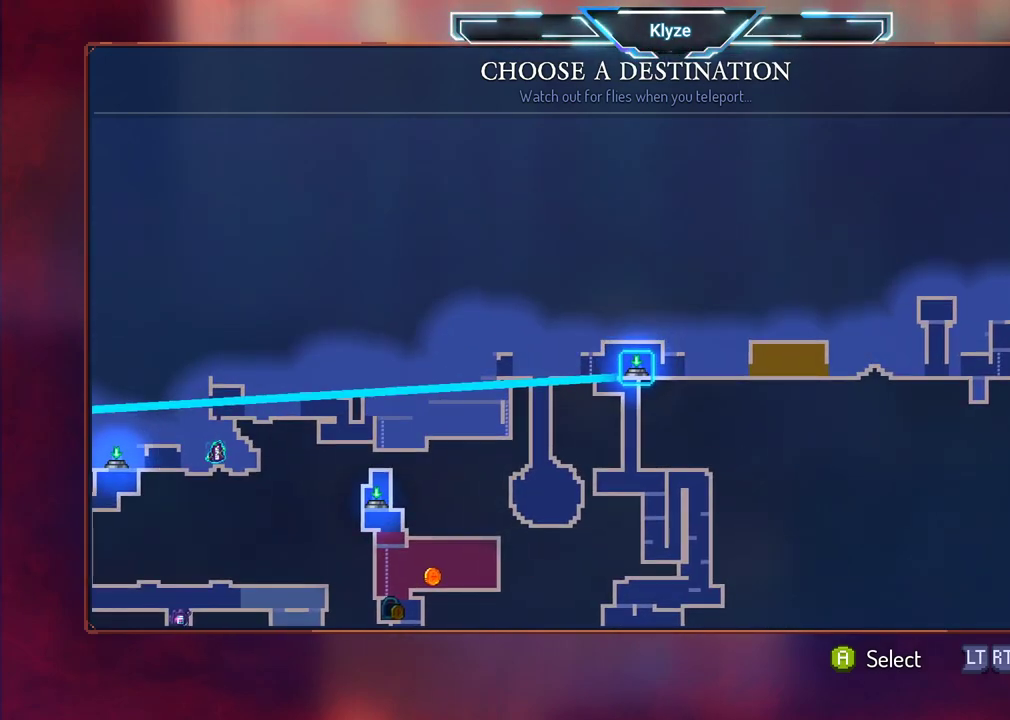
{"buttons": [], "left_stick": "center", "right_stick": "center", "events": [[17, "DPAD_RIGHT", "down"], [150, "DPAD_RIGHT", "up"], [267, "DPAD_RIGHT", "down"], [433, "DPAD_RIGHT", "up"]]}
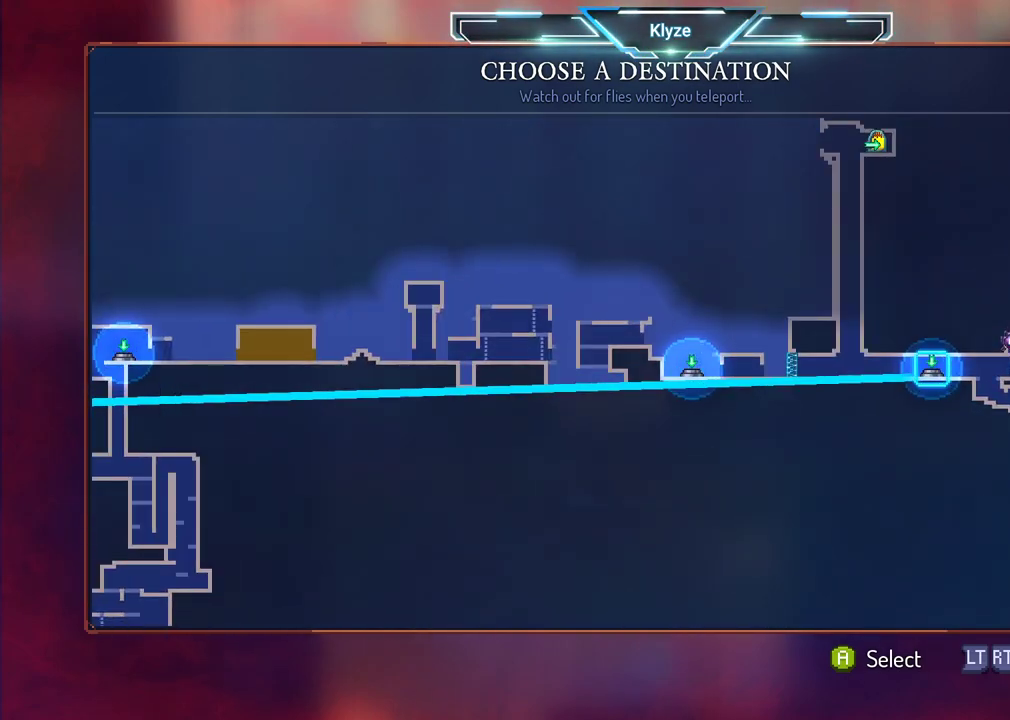
{"buttons": [], "left_stick": "center", "right_stick": "center", "events": [[200, "DPAD_LEFT", "down"], [317, "DPAD_LEFT", "up"]]}
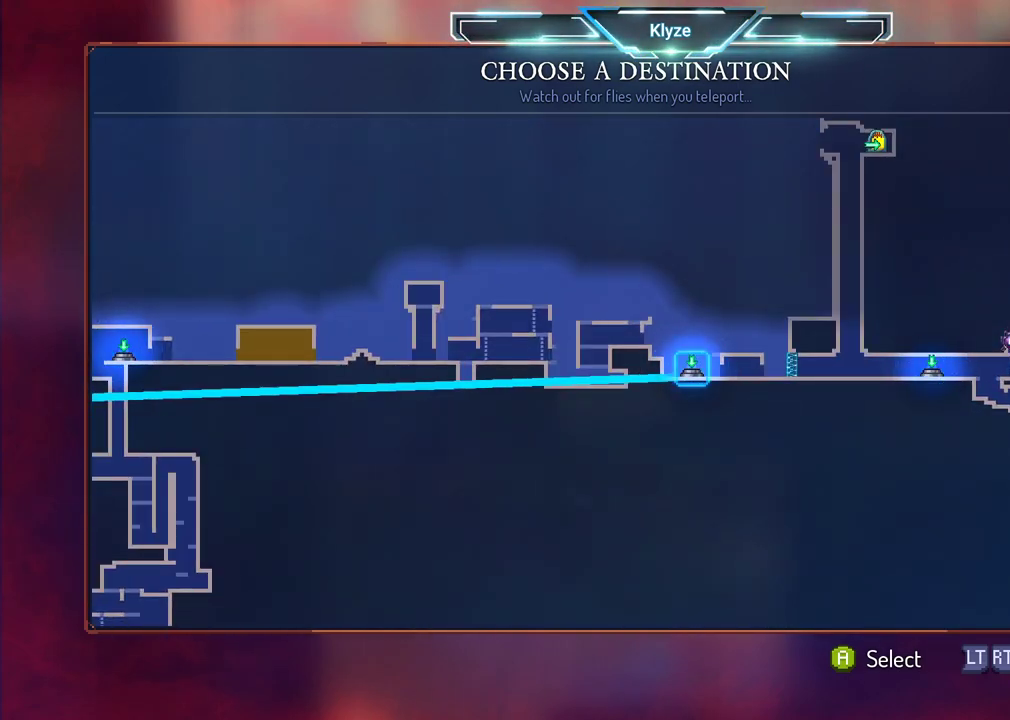
{"buttons": [], "left_stick": "center", "right_stick": "center", "events": [[33, "DPAD_LEFT", "down"], [183, "DPAD_LEFT", "up"], [350, "DPAD_DOWN", "down"], [467, "DPAD_DOWN", "up"]]}
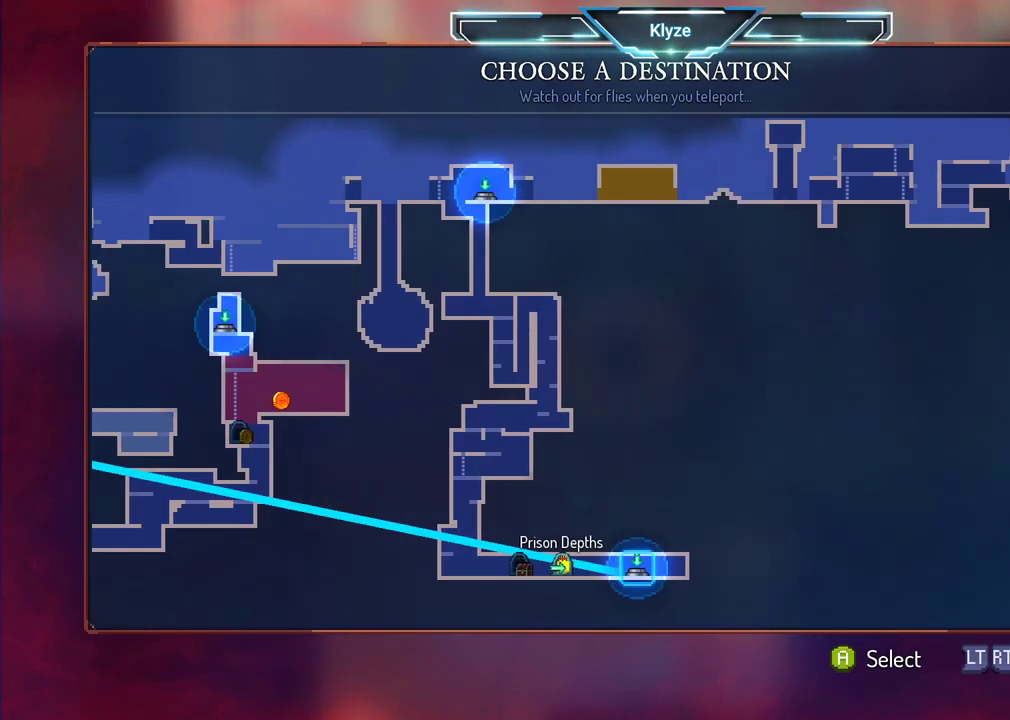
{"buttons": [], "left_stick": "center", "right_stick": "center", "events": [[83, "DPAD_DOWN", "down"], [200, "DPAD_DOWN", "up"]]}
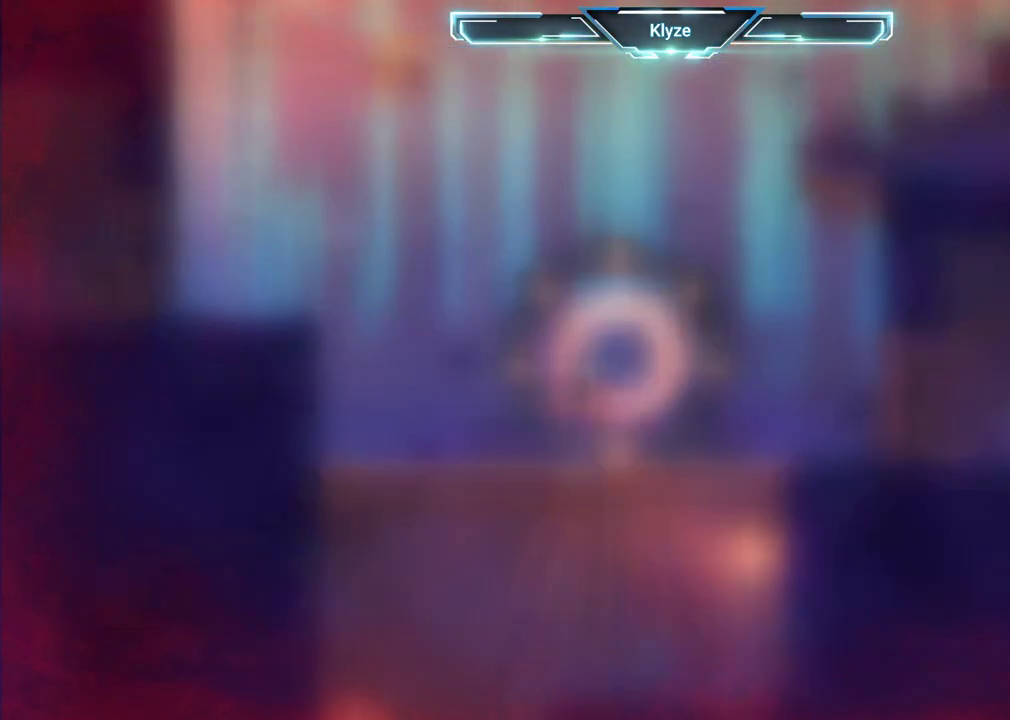
{"buttons": [], "left_stick": "center", "right_stick": "center", "events": [[17, "A", "down"], [117, "A", "up"]]}
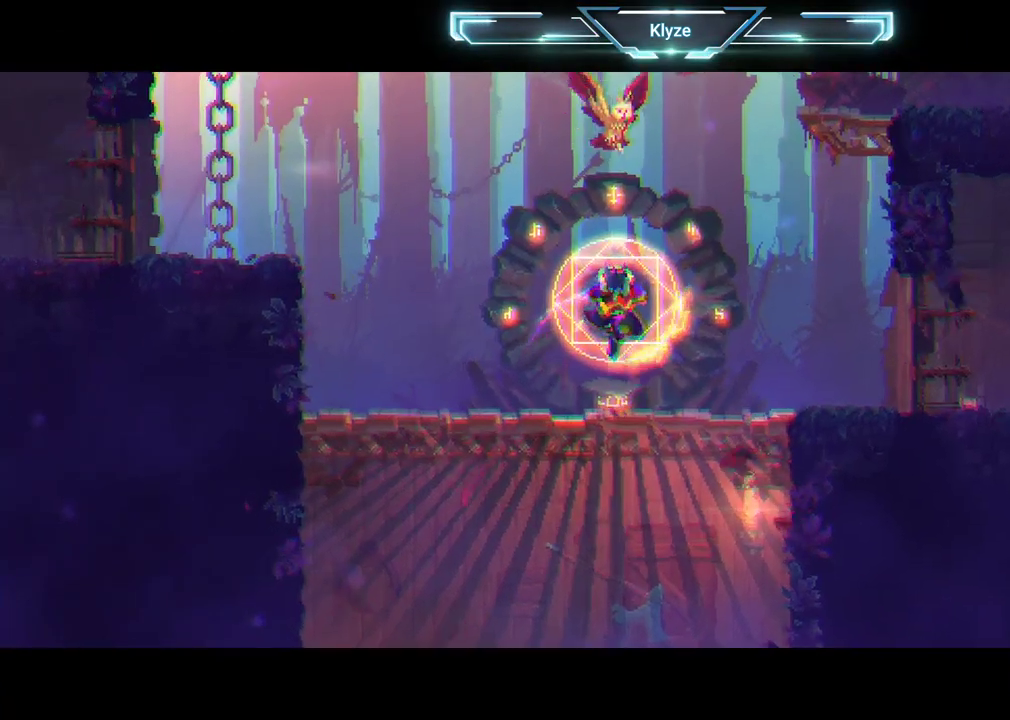
{"buttons": [], "left_stick": "center", "right_stick": "center", "events": []}
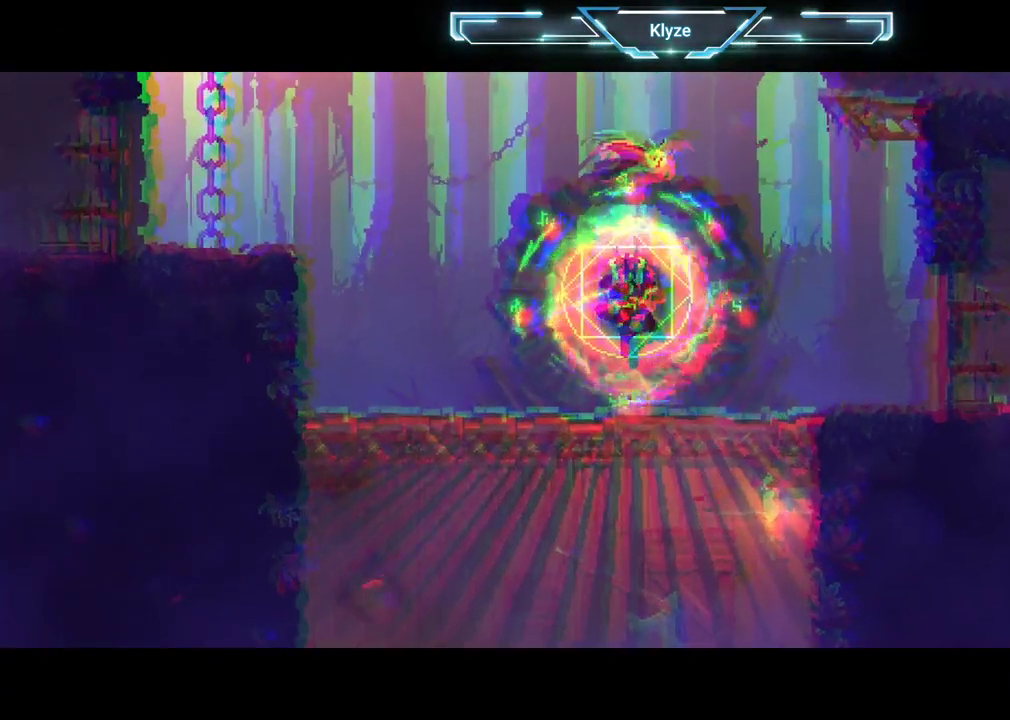
{"buttons": [], "left_stick": "center", "right_stick": "center", "events": []}
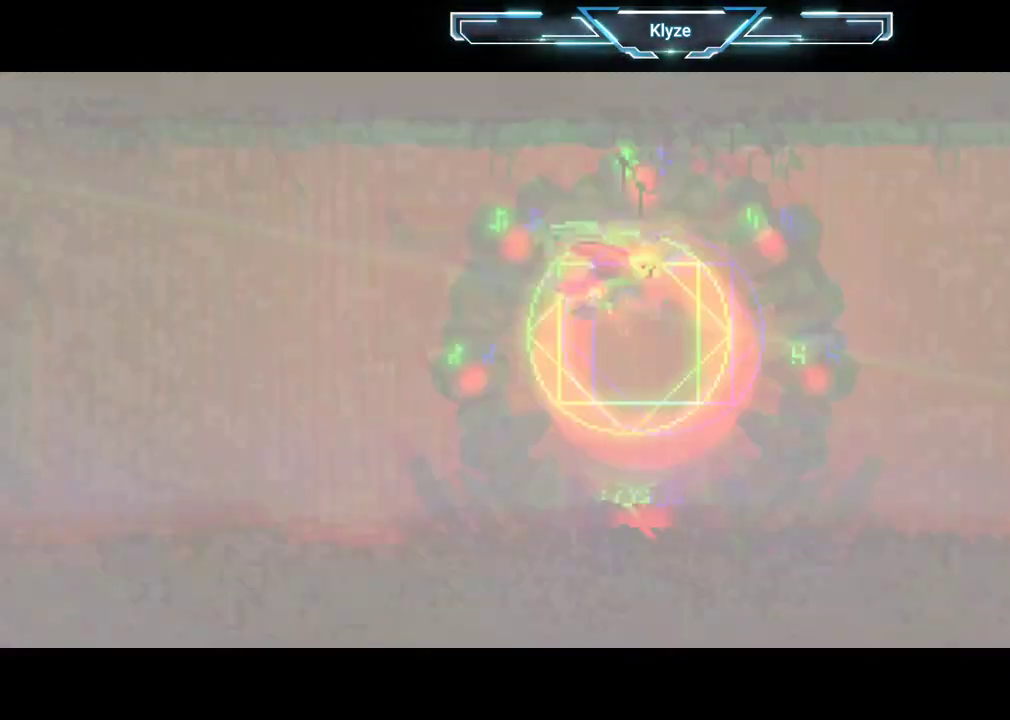
{"buttons": [], "left_stick": "center", "right_stick": "center", "events": []}
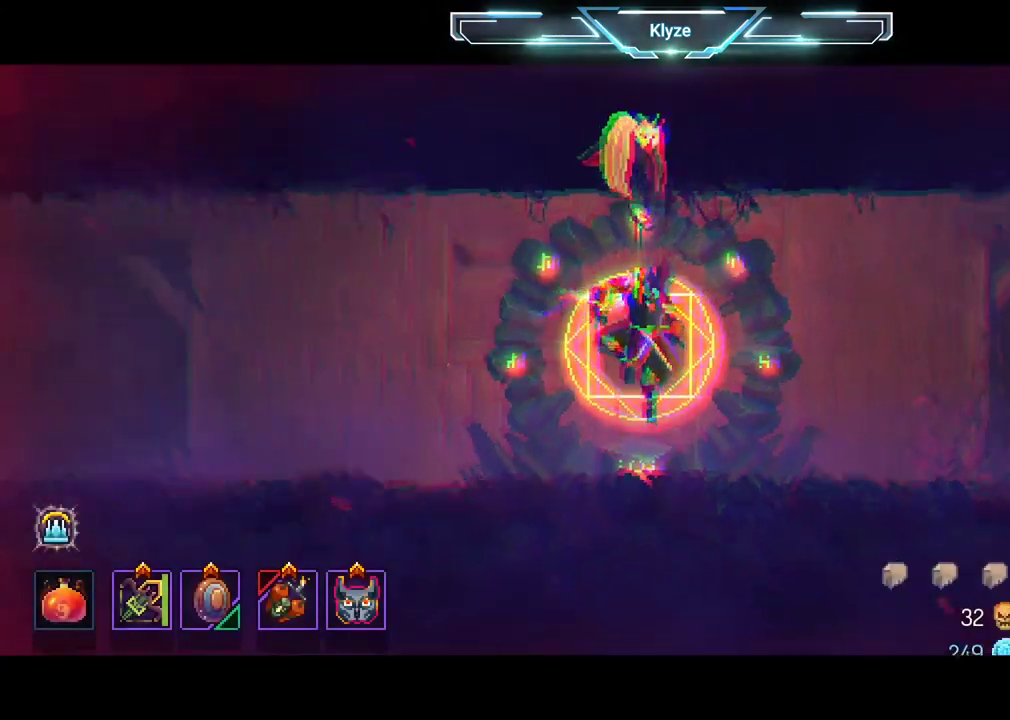
{"buttons": ["DPAD_LEFT"], "left_stick": "center", "right_stick": "center", "events": [[500, "DPAD_LEFT", "down"]]}
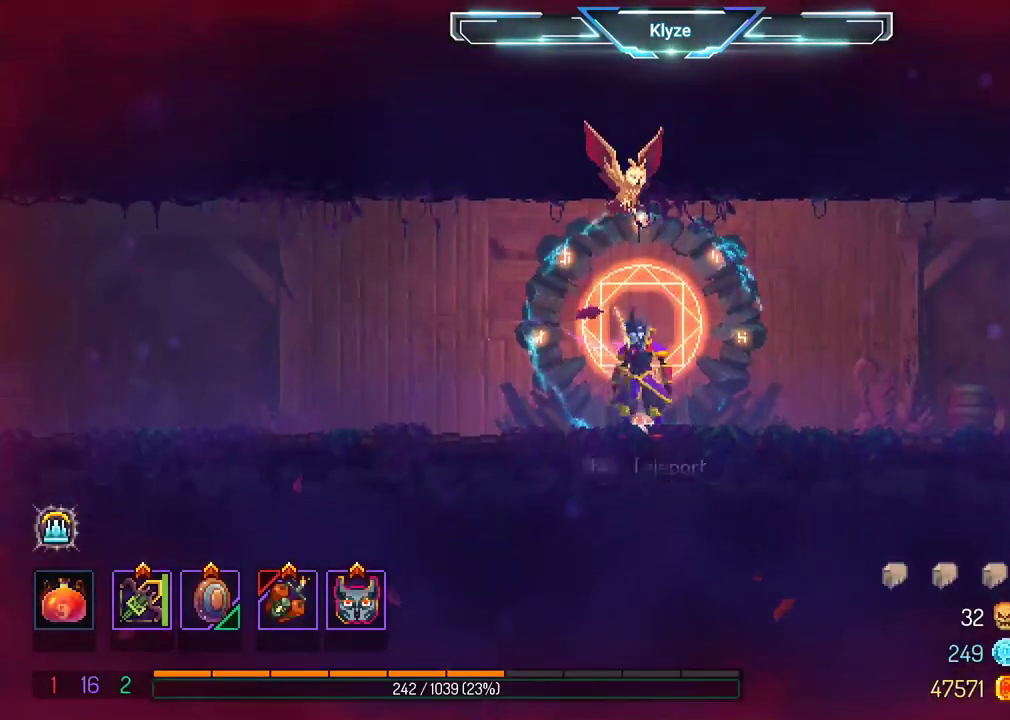
{"buttons": ["DPAD_LEFT"], "left_stick": "center", "right_stick": "center", "events": [[117, "B", "down"], [267, "B", "up"]]}
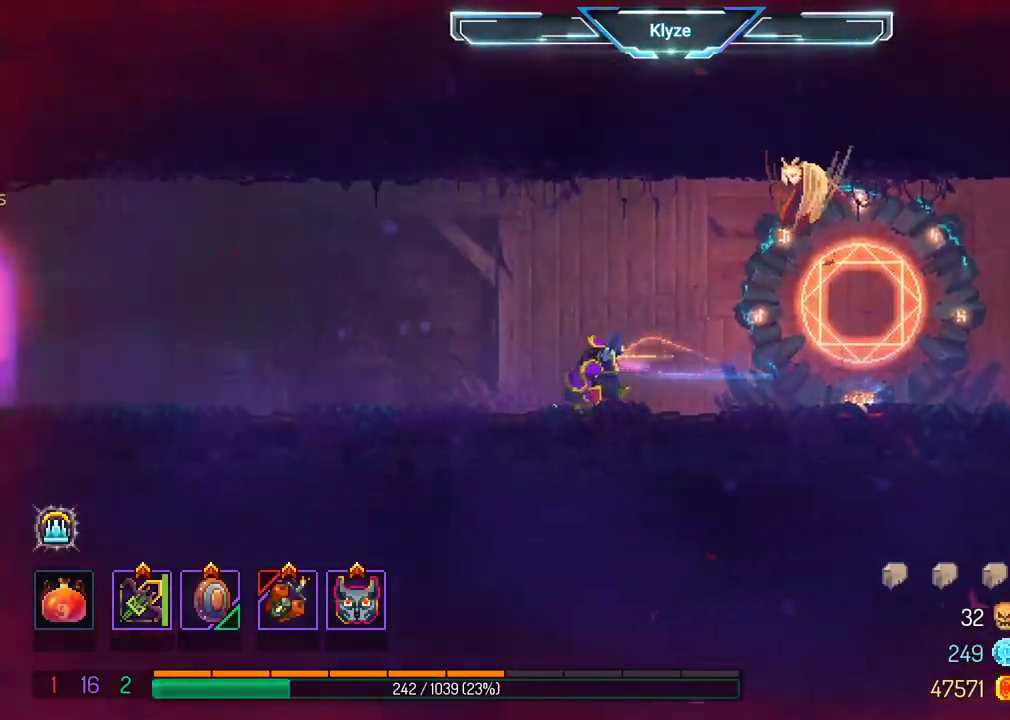
{"buttons": ["DPAD_LEFT"], "left_stick": "center", "right_stick": "center", "events": [[67, "A", "down"], [183, "A", "up"]]}
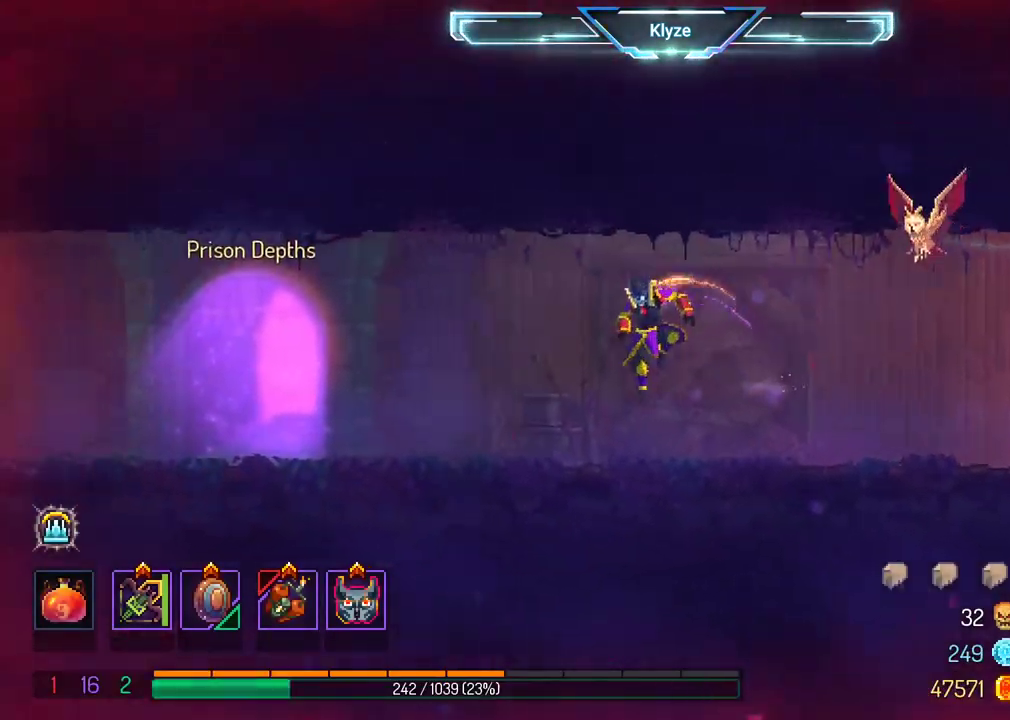
{"buttons": ["R1", "DPAD_LEFT"], "left_stick": "center", "right_stick": "center", "events": [[17, "B", "down"], [167, "B", "up"], [500, "R1", "down"]]}
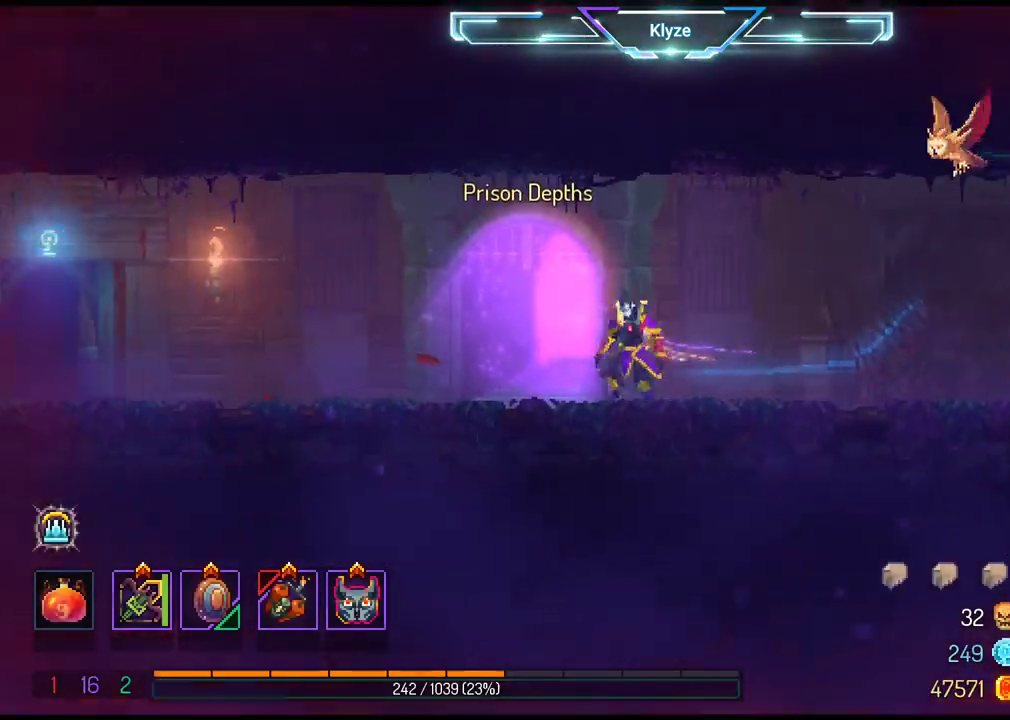
{"buttons": [], "left_stick": "center", "right_stick": "center", "events": [[50, "R1", "up"], [133, "DPAD_LEFT", "up"], [200, "R1", "down"], [233, "R1", "up"]]}